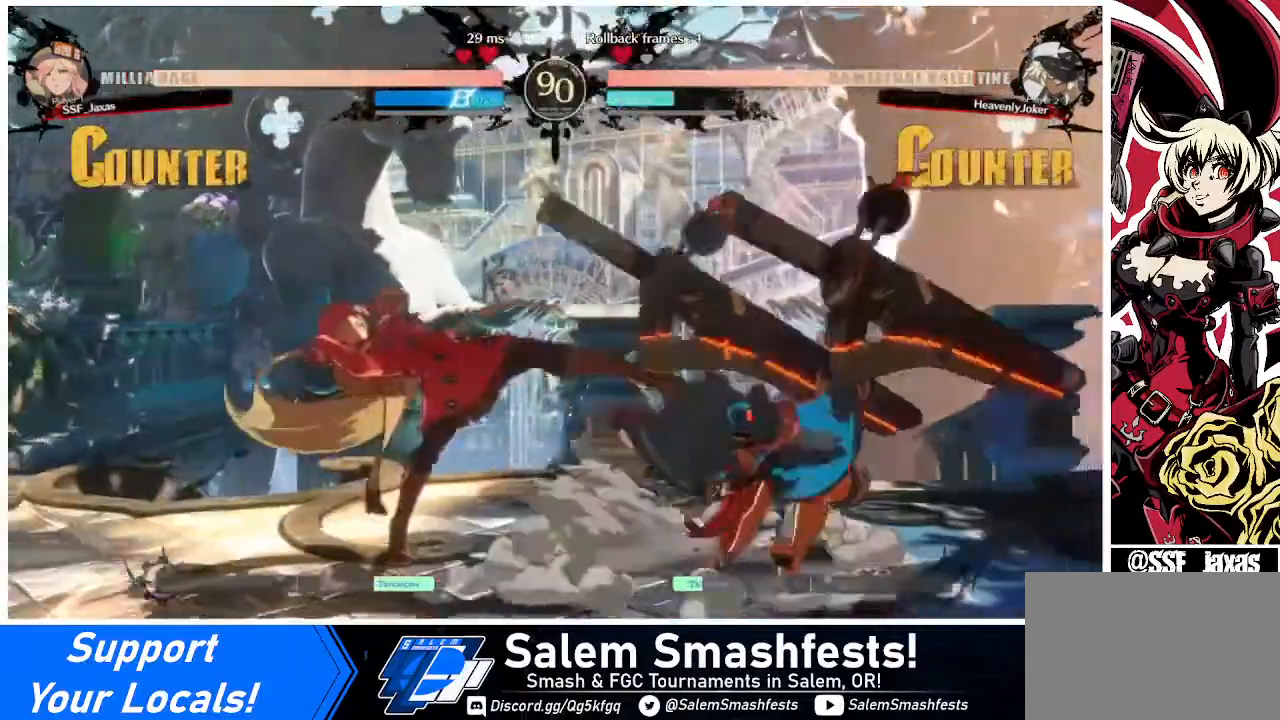
Gameplay with a controller (arcade stick); each line is a JSON object with the inputs held at the frame after it. "events" lists button and stick changes between this image and that frame as [ms after this image, input, new state], when the widget could be followed in between. Not read: L3 R3.
{"buttons": [], "events": [[160, "DPAD_RIGHT", "down"], [360, "SQUARE", "down"], [440, "DPAD_RIGHT", "up"], [440, "SQUARE", "up"]]}
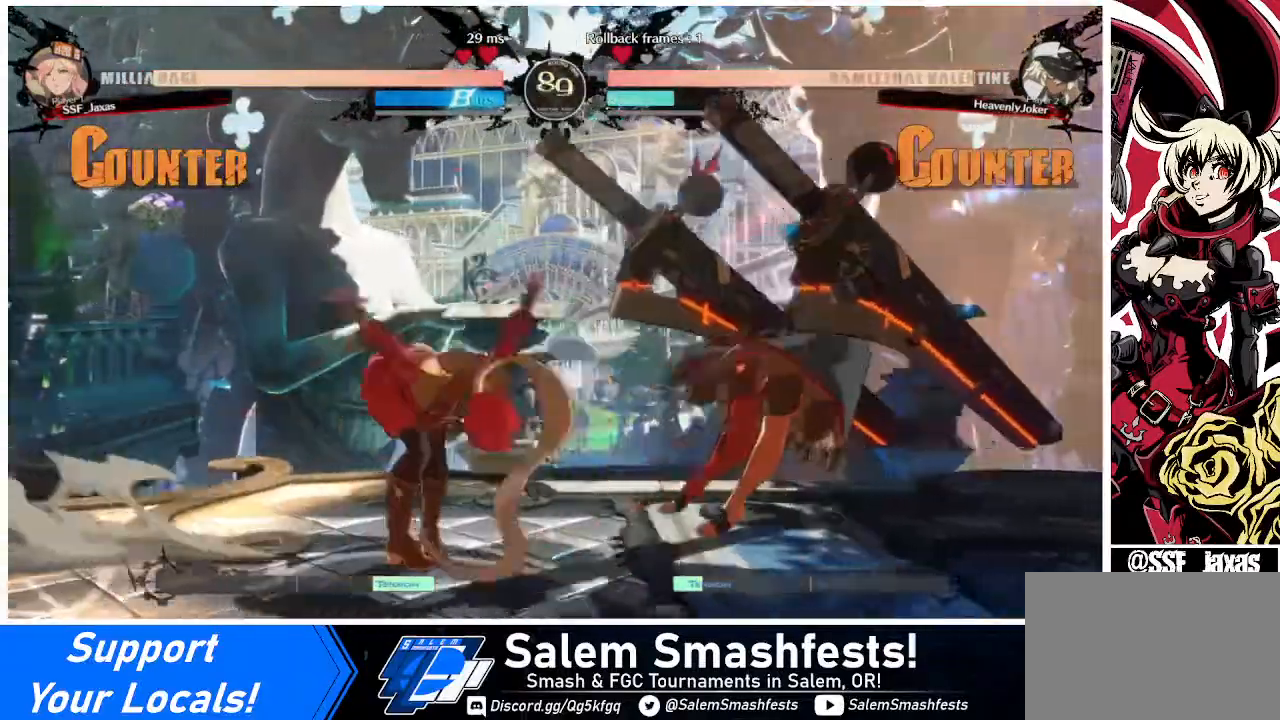
{"buttons": [], "events": []}
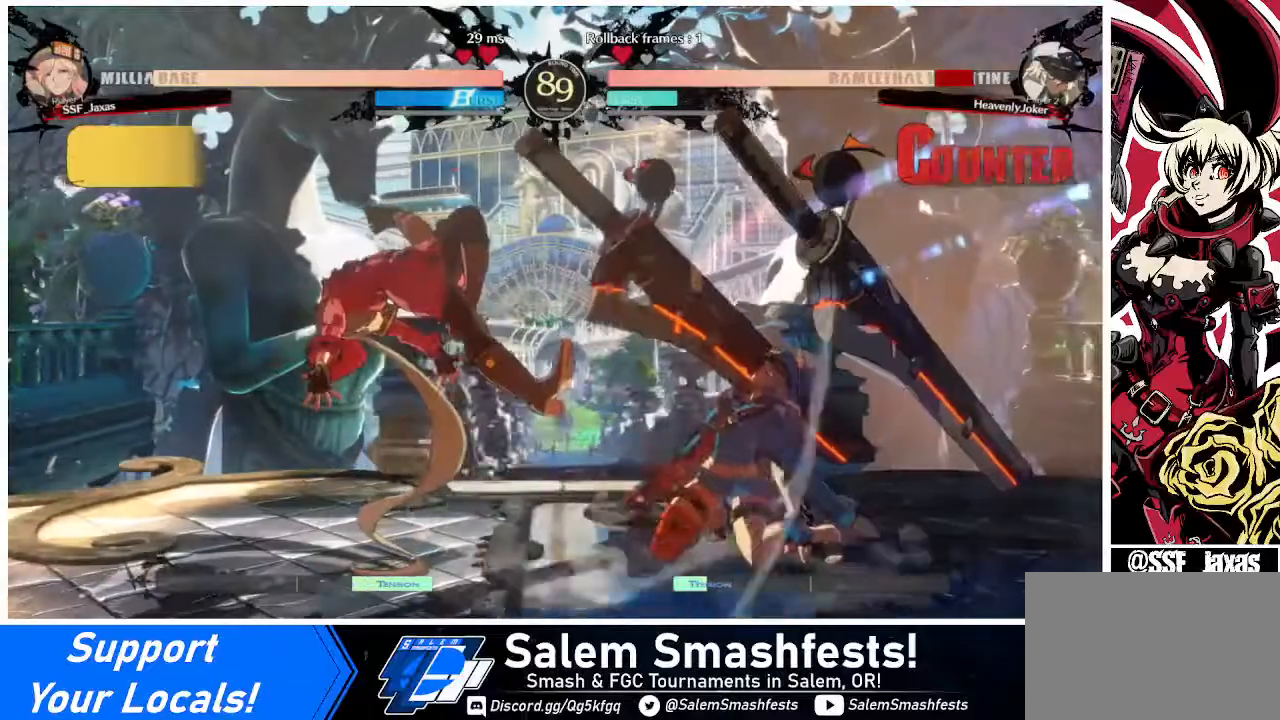
{"buttons": [], "events": [[160, "DPAD_RIGHT", "down"], [520, "DPAD_RIGHT", "up"]]}
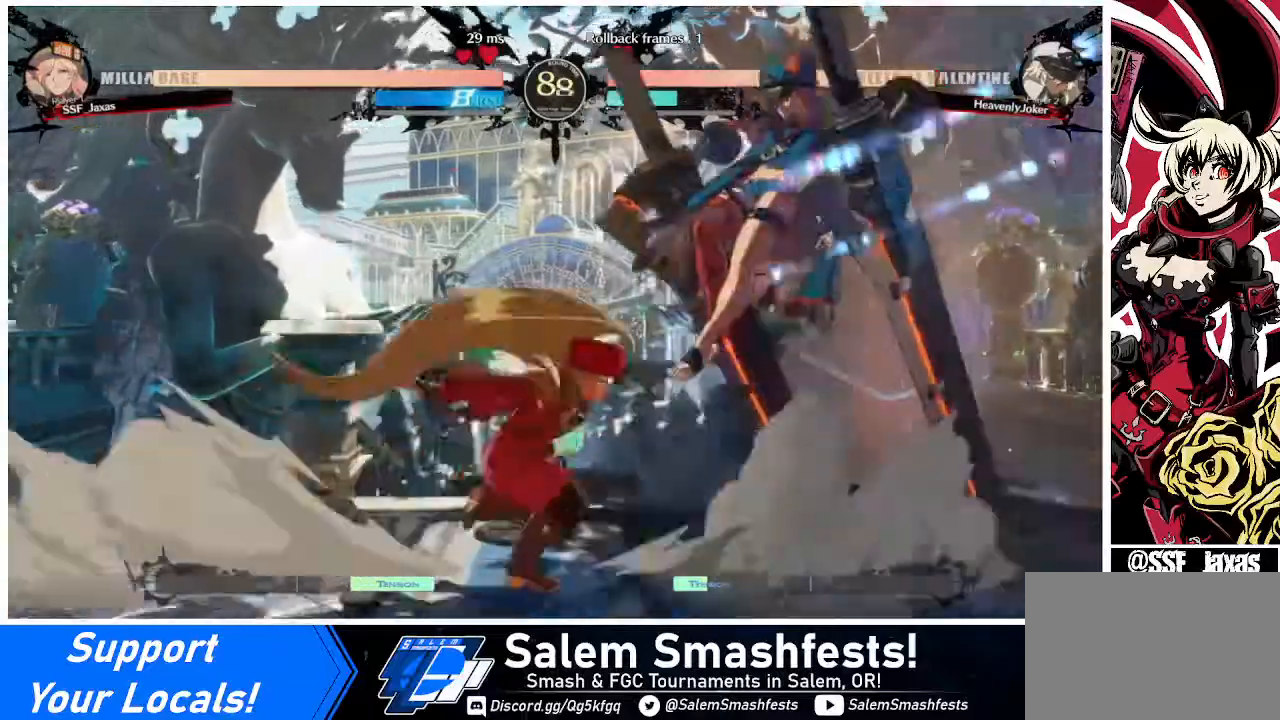
{"buttons": ["DPAD_LEFT"], "events": [[40, "SQUARE", "down"], [160, "SQUARE", "up"], [360, "DPAD_LEFT", "down"]]}
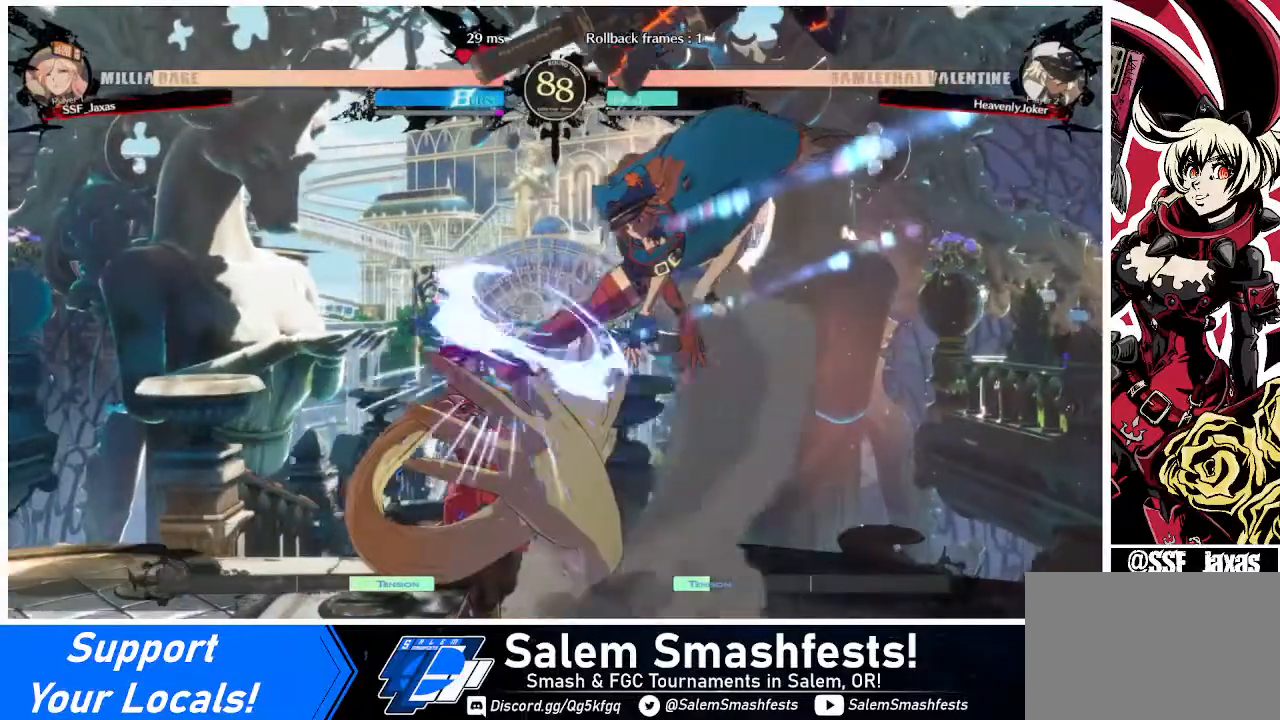
{"buttons": ["DPAD_DOWN", "DPAD_LEFT"], "events": [[320, "DPAD_DOWN", "down"]]}
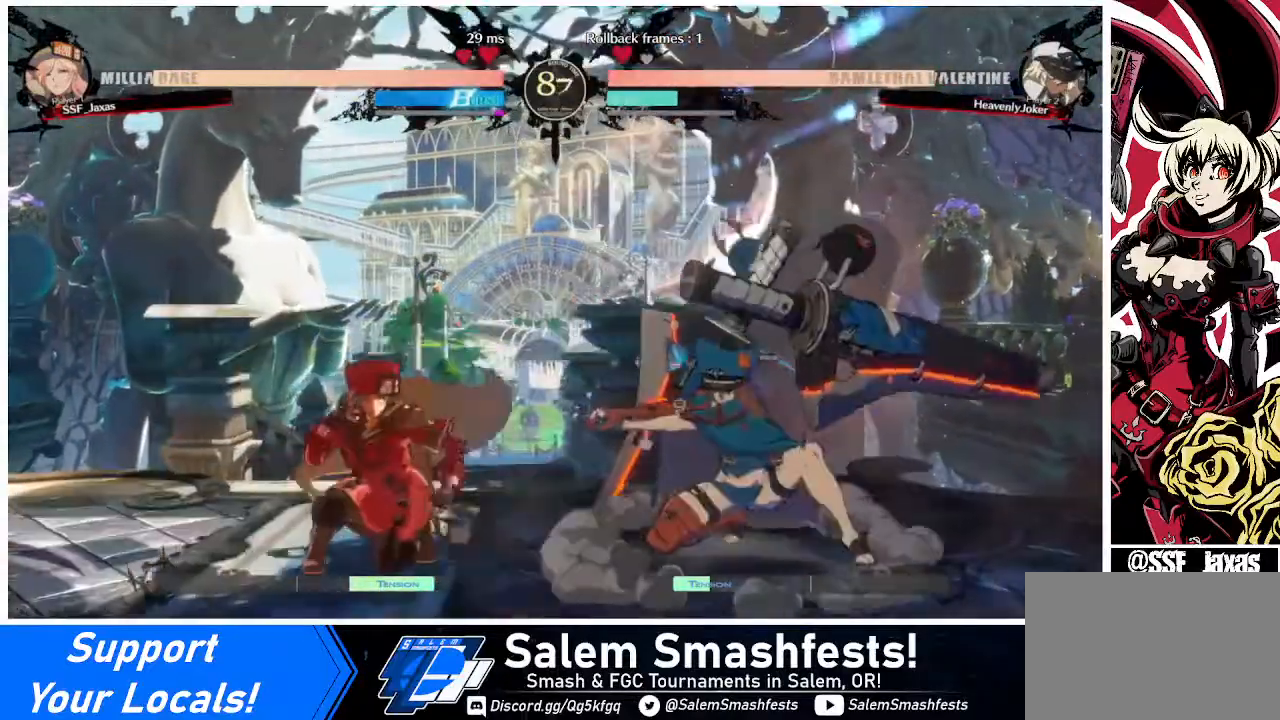
{"buttons": [], "events": [[400, "DPAD_DOWN", "up"], [400, "DPAD_LEFT", "up"]]}
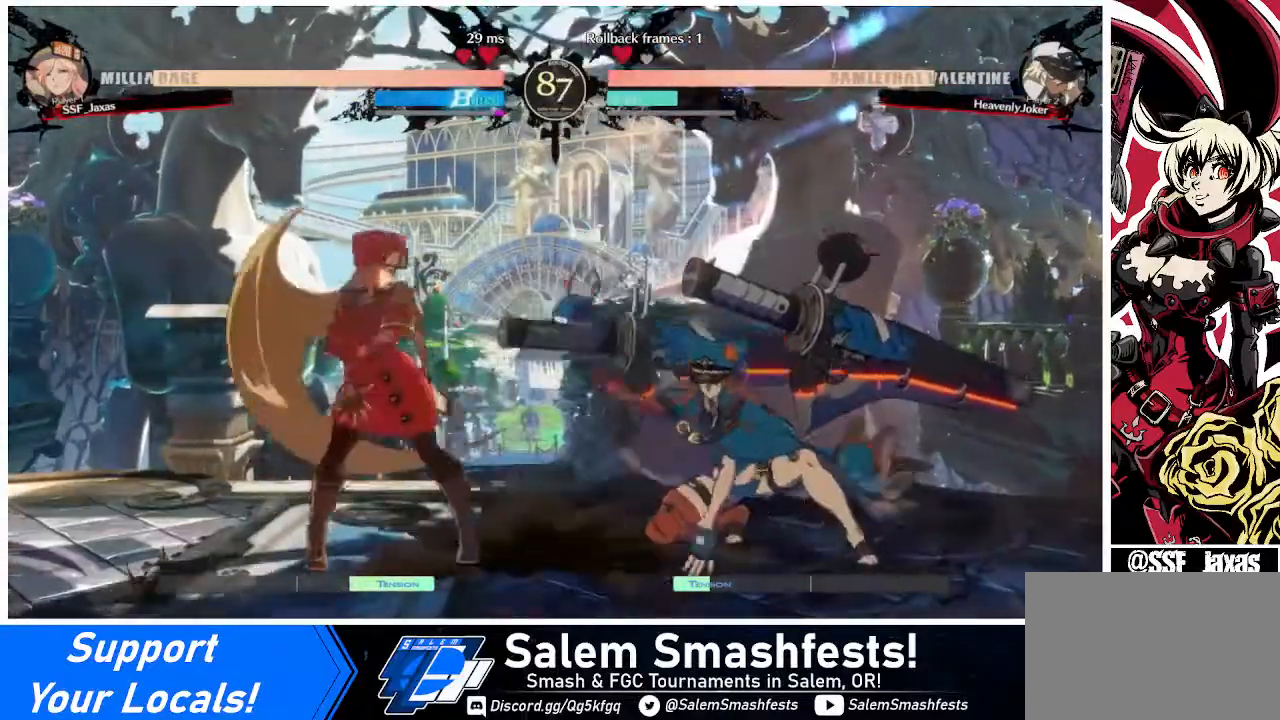
{"buttons": [], "events": [[40, "DPAD_UP", "down"], [40, "L1", "down"], [160, "DPAD_UP", "up"], [200, "L1", "up"], [440, "R1", "down"], [480, "R1", "up"]]}
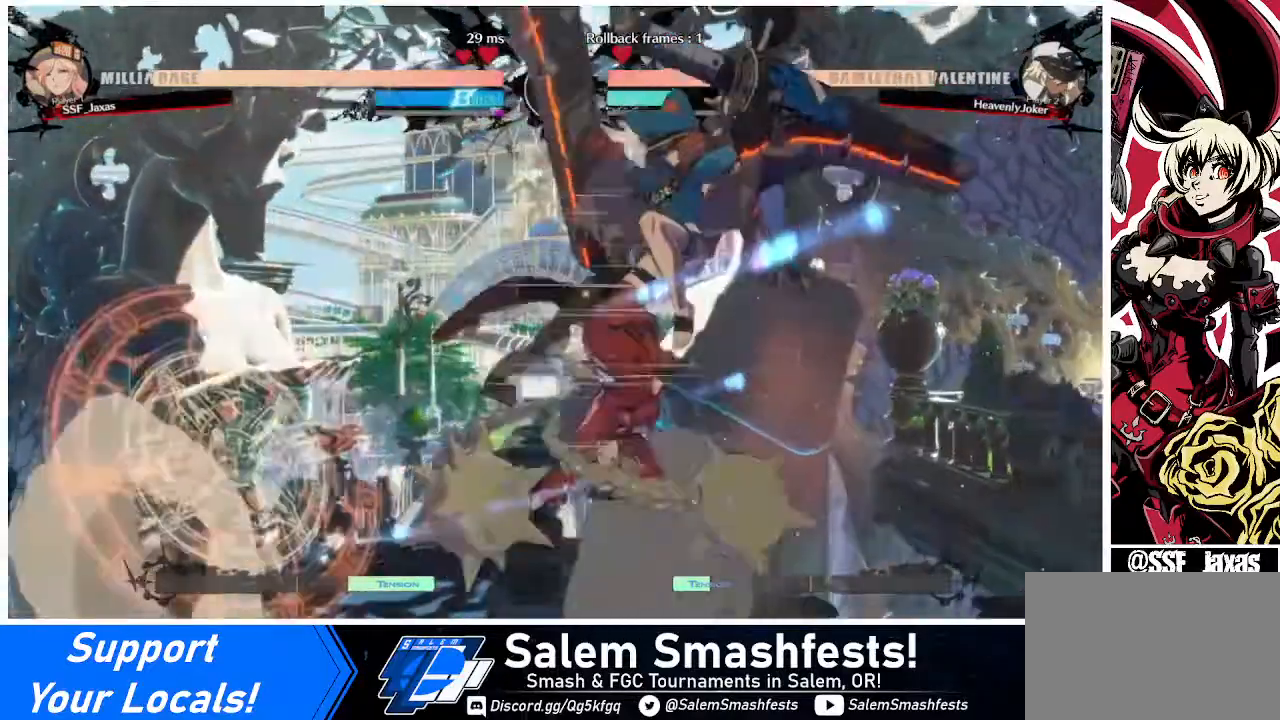
{"buttons": ["DPAD_DOWN", "DPAD_LEFT"], "events": [[320, "SQUARE", "down"], [400, "DPAD_DOWN", "down"], [400, "SQUARE", "up"], [480, "DPAD_LEFT", "down"]]}
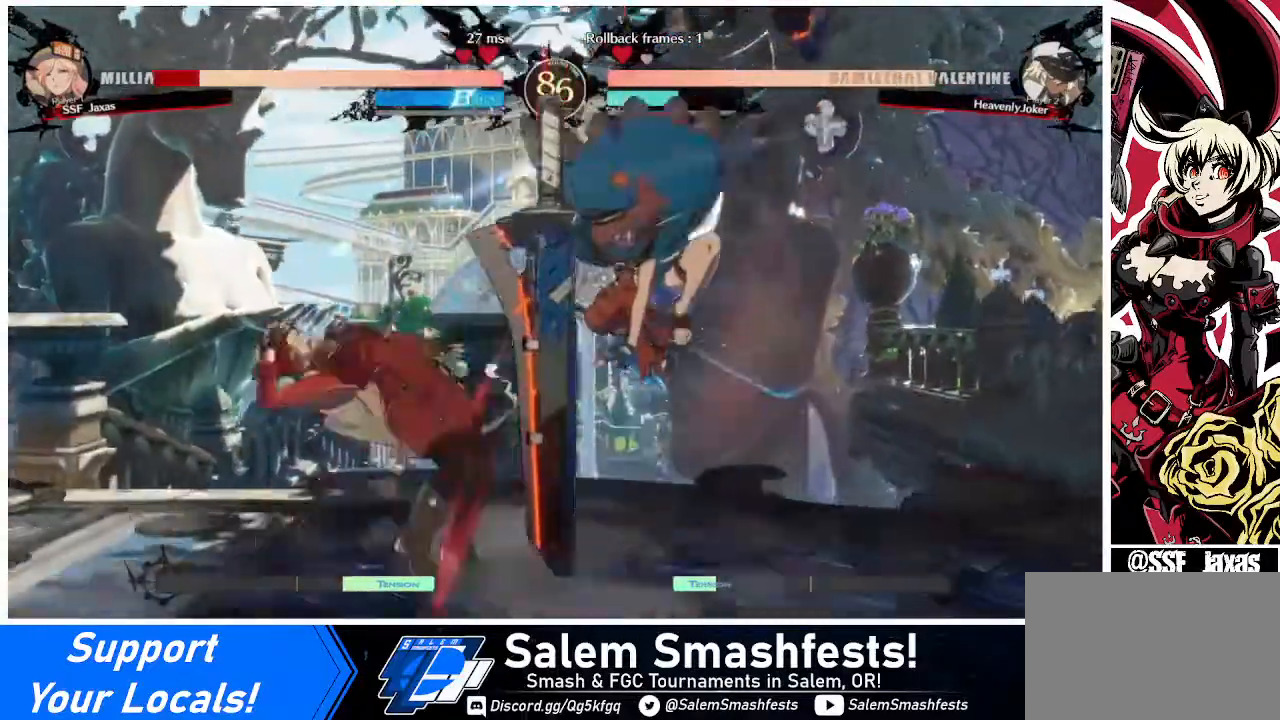
{"buttons": ["R2", "DPAD_DOWN", "DPAD_LEFT"], "events": [[280, "SQUARE", "down"], [360, "SQUARE", "up"], [480, "R2", "down"]]}
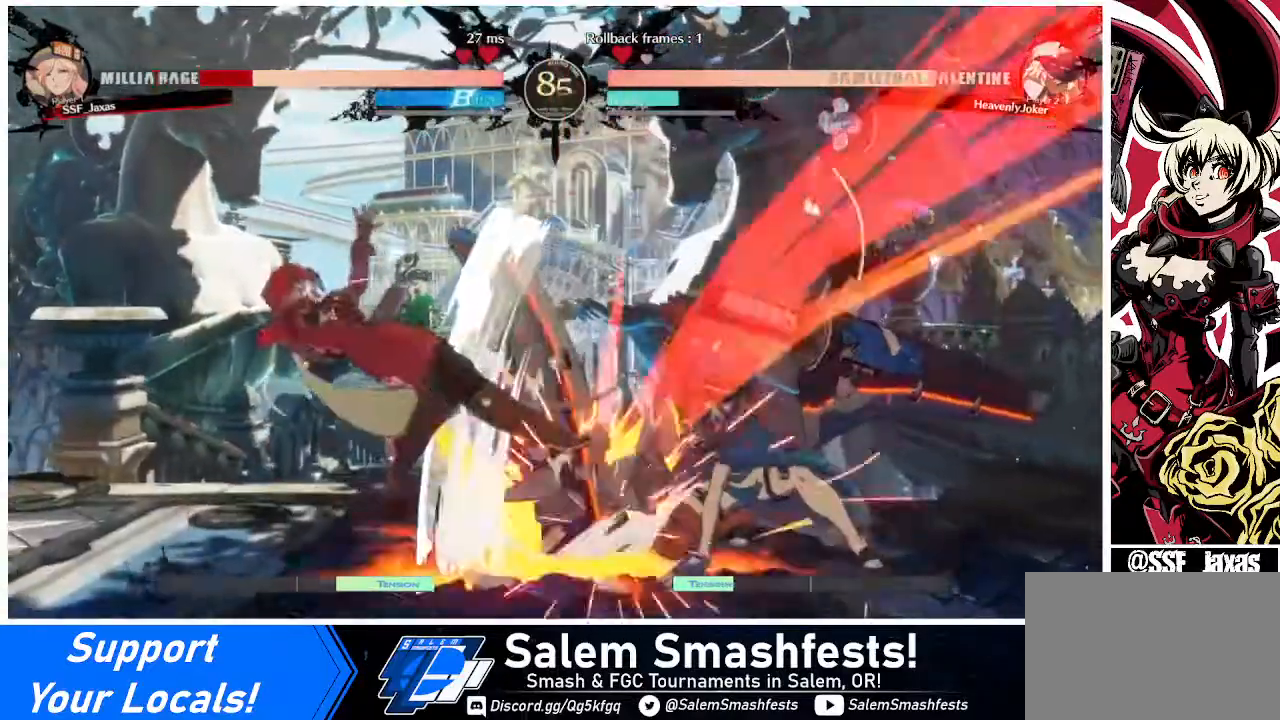
{"buttons": ["DPAD_LEFT"], "events": [[120, "R2", "up"], [400, "DPAD_DOWN", "up"]]}
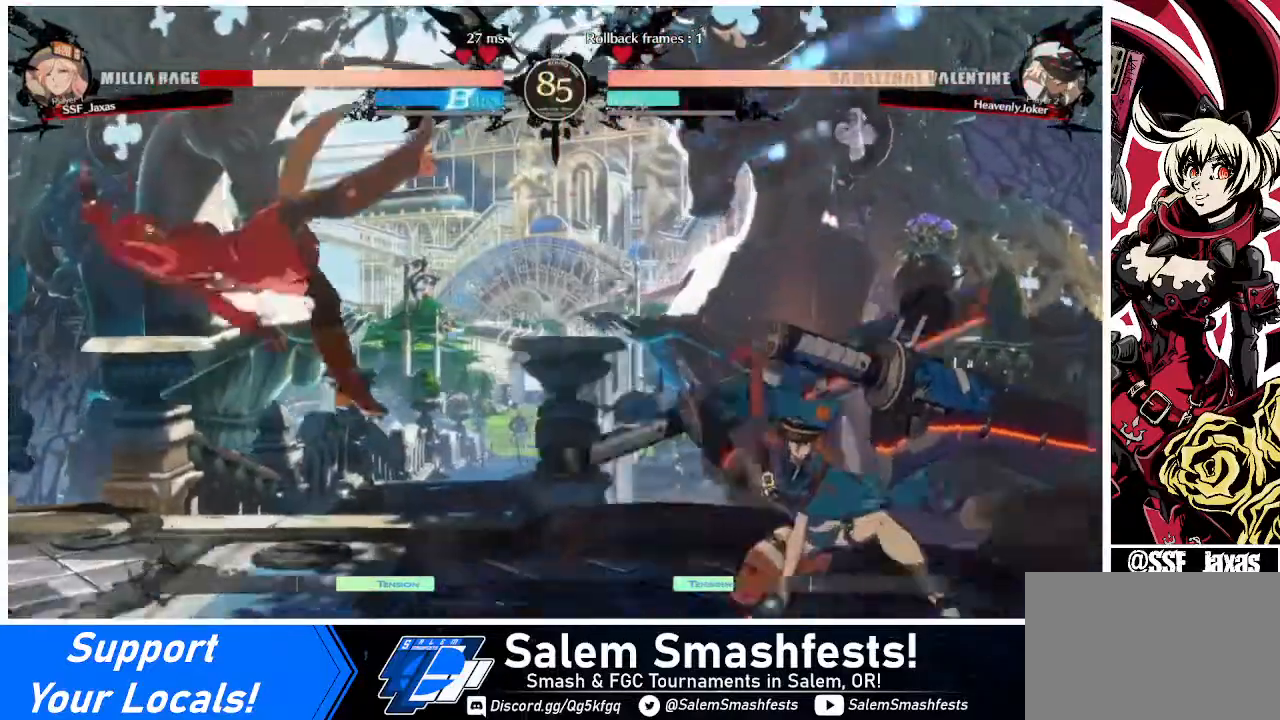
{"buttons": [], "events": [[240, "SQUARE", "down"], [320, "SQUARE", "up"], [440, "DPAD_LEFT", "up"]]}
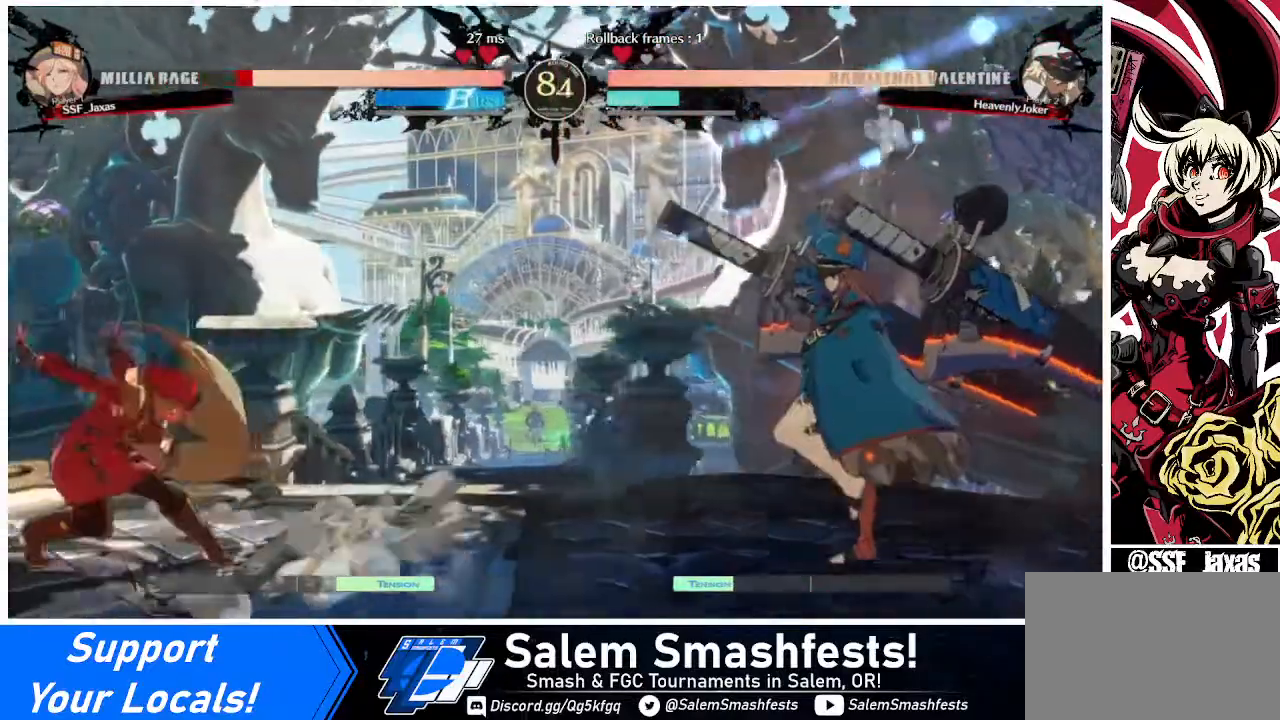
{"buttons": [], "events": [[80, "DPAD_LEFT", "down"], [120, "DPAD_LEFT", "up"], [200, "DPAD_LEFT", "down"], [400, "DPAD_LEFT", "up"], [400, "DPAD_RIGHT", "down"], [440, "DPAD_RIGHT", "up"]]}
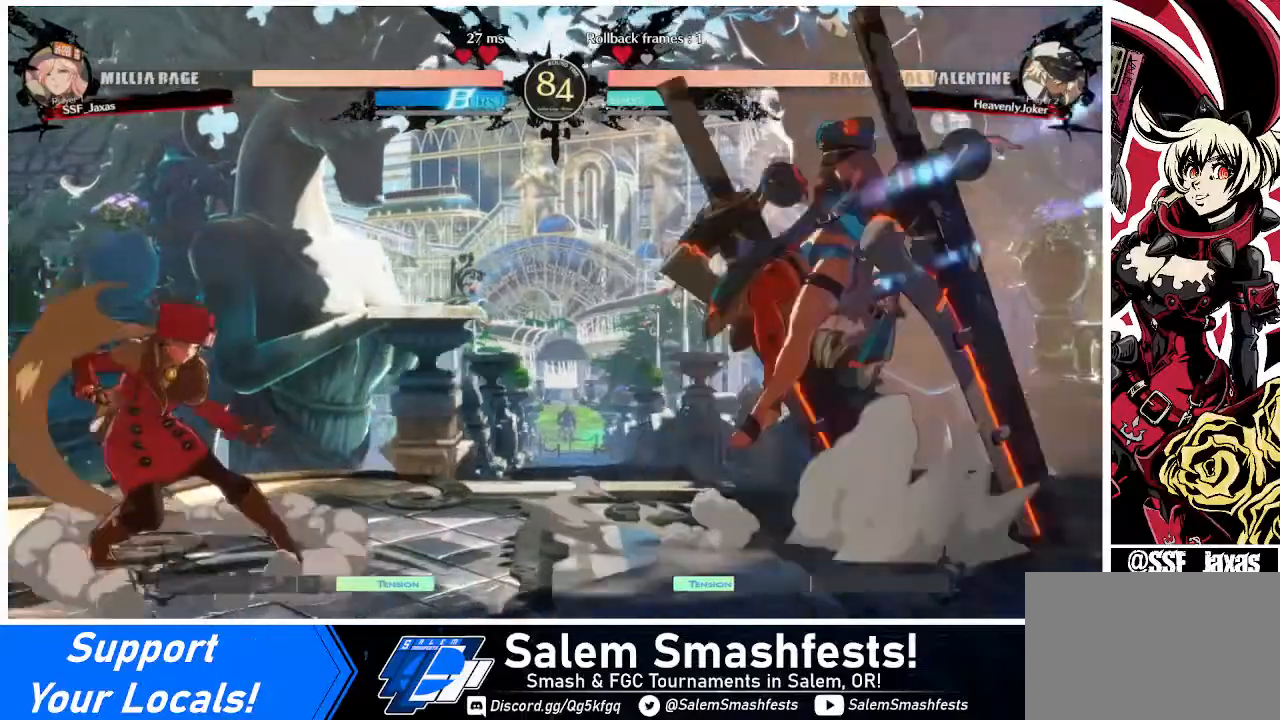
{"buttons": ["DPAD_RIGHT"], "events": [[40, "DPAD_LEFT", "down"], [280, "DPAD_LEFT", "up"], [280, "DPAD_RIGHT", "down"], [320, "DPAD_RIGHT", "up"], [440, "DPAD_RIGHT", "down"]]}
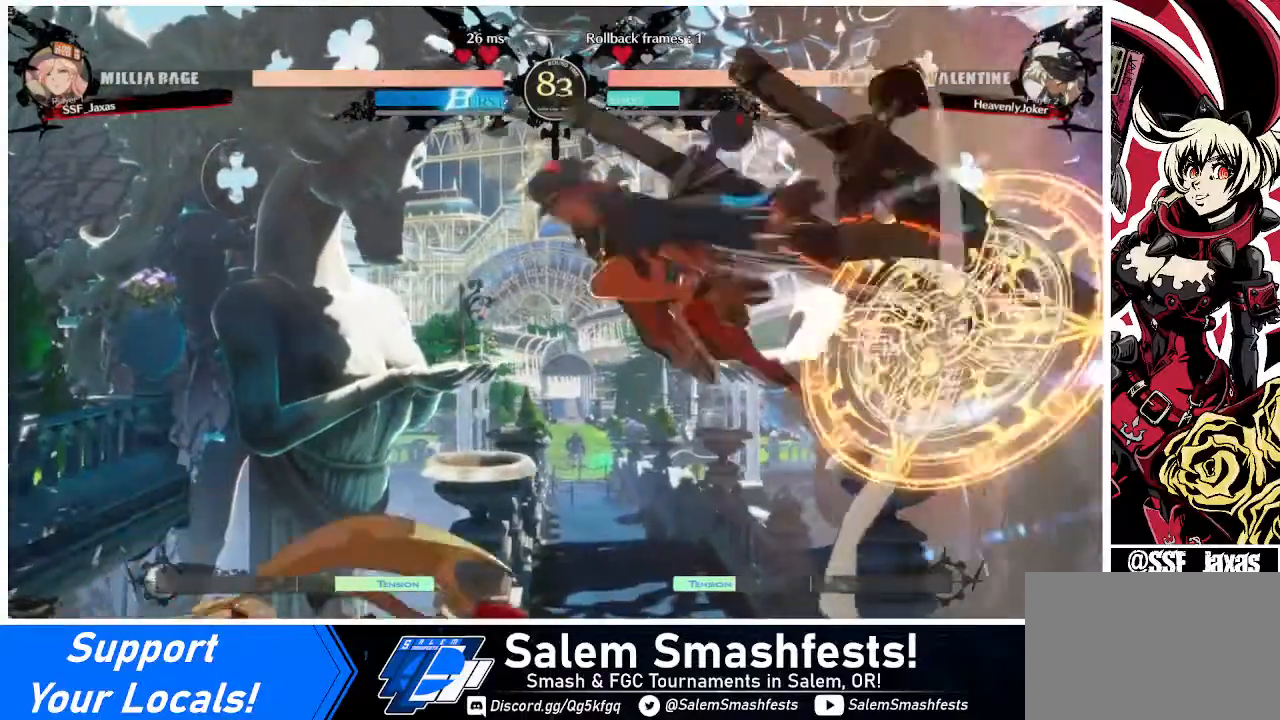
{"buttons": [], "events": [[120, "DPAD_RIGHT", "up"], [200, "DPAD_LEFT", "down"], [280, "TRIANGLE", "down"], [320, "DPAD_LEFT", "up"], [360, "TRIANGLE", "up"]]}
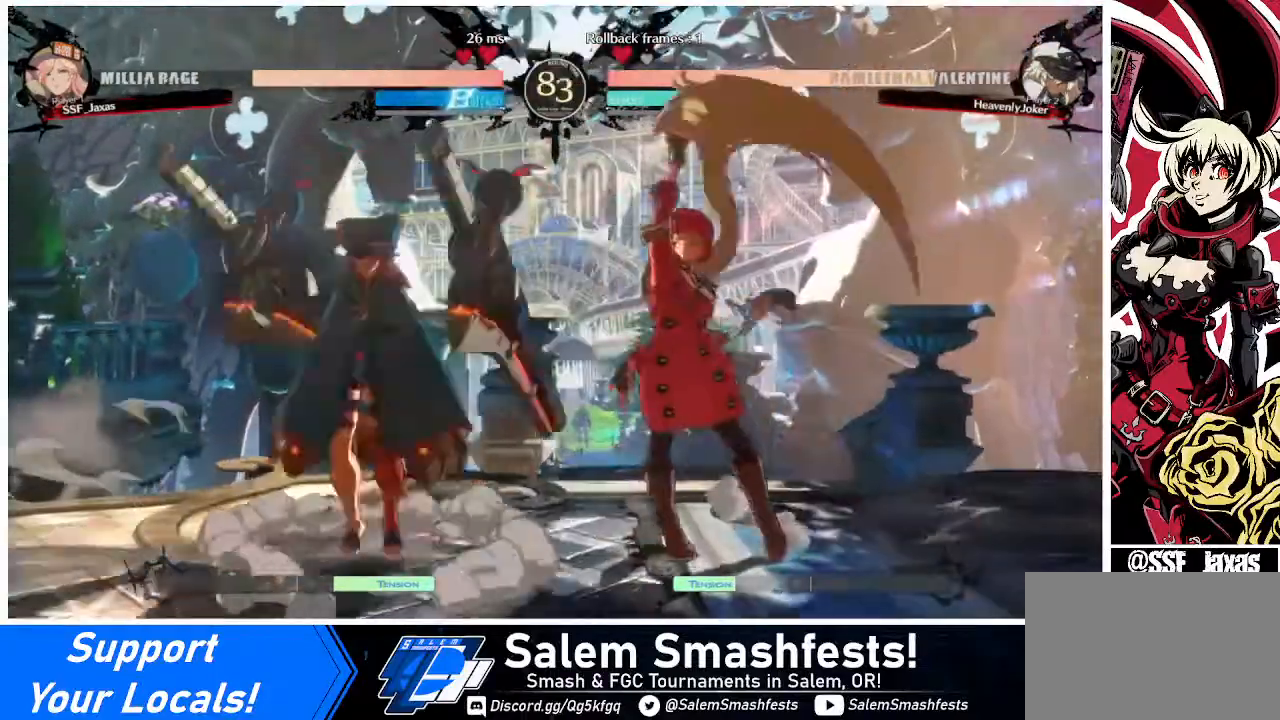
{"buttons": ["DPAD_DOWN", "DPAD_RIGHT"], "events": [[280, "DPAD_RIGHT", "down"], [360, "DPAD_DOWN", "down"]]}
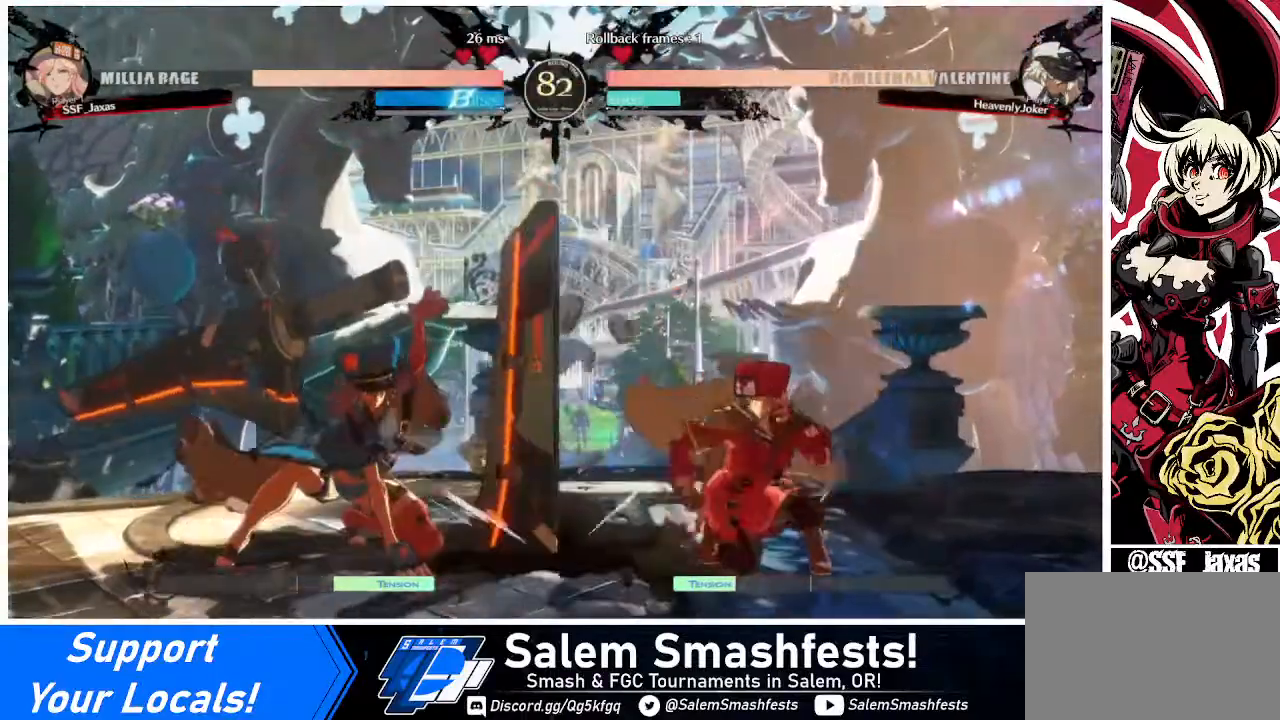
{"buttons": [], "events": [[80, "DPAD_DOWN", "up"], [80, "DPAD_RIGHT", "up"], [160, "DPAD_LEFT", "down"], [280, "DPAD_LEFT", "up"]]}
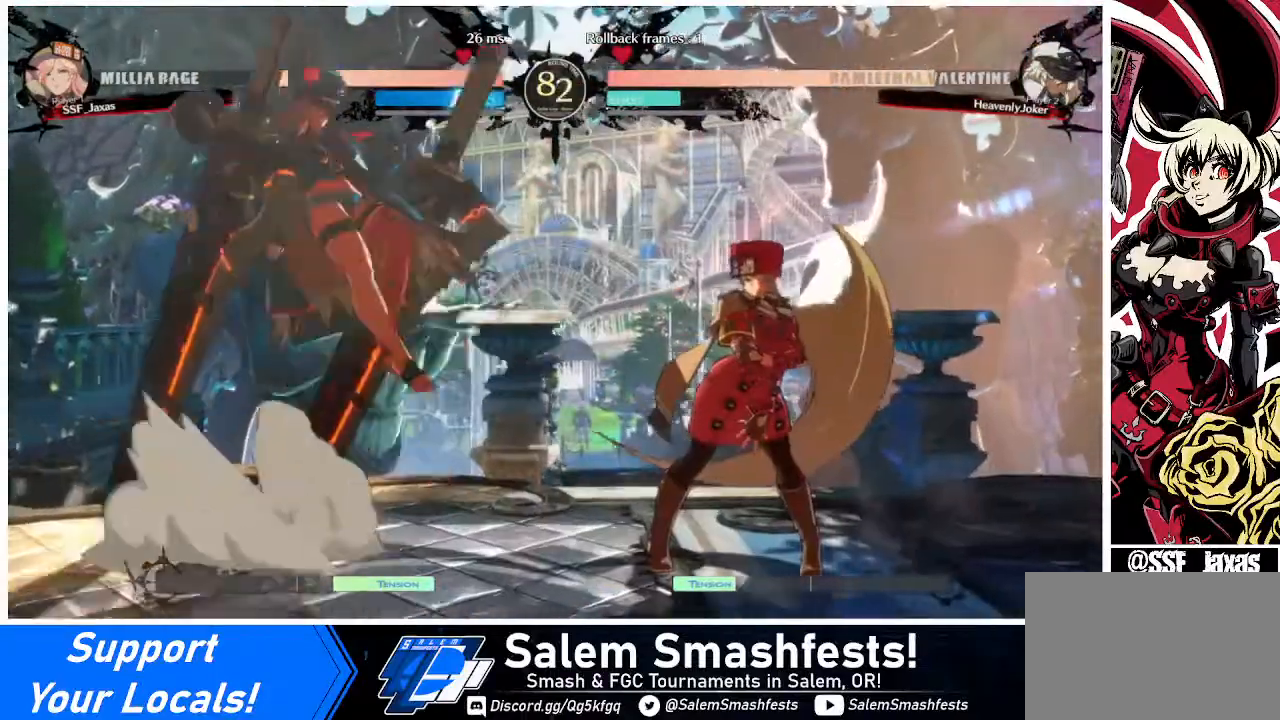
{"buttons": [], "events": [[360, "DPAD_RIGHT", "down"], [520, "DPAD_RIGHT", "up"]]}
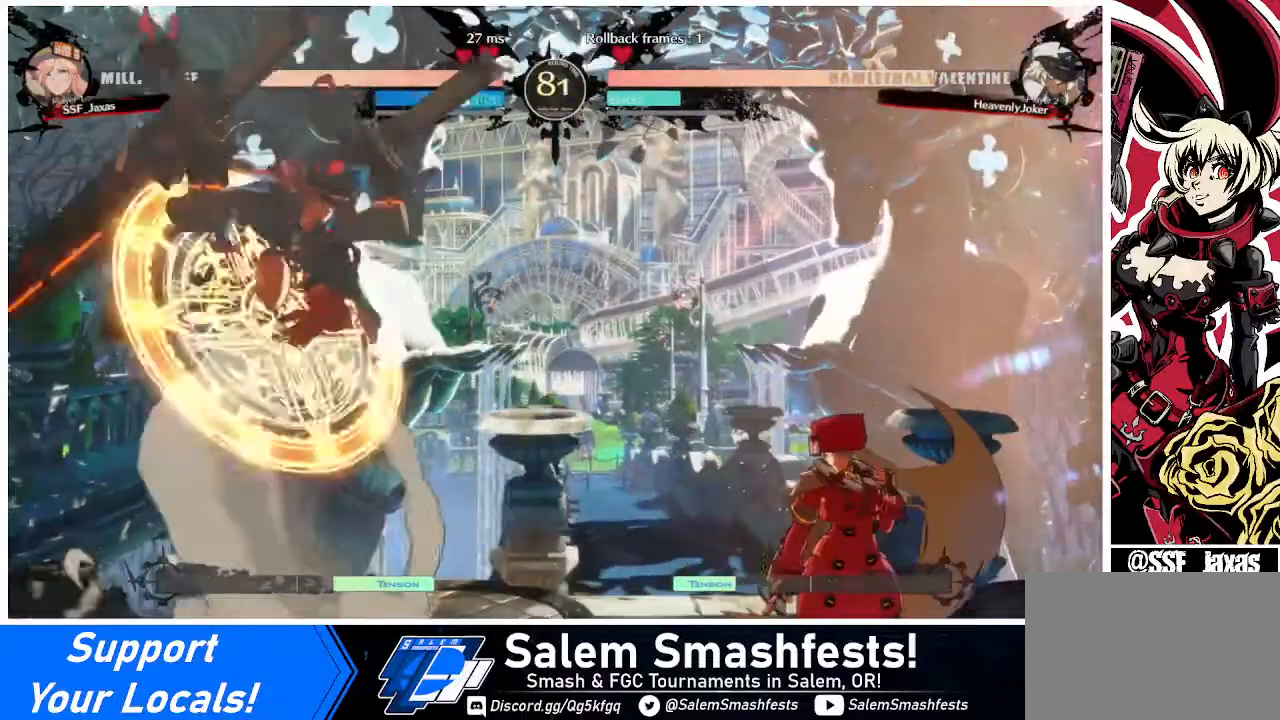
{"buttons": ["DPAD_DOWN"], "events": [[120, "DPAD_LEFT", "down"], [200, "DPAD_LEFT", "up"], [240, "DPAD_LEFT", "down"], [320, "CROSS", "down"], [400, "CROSS", "up"], [400, "DPAD_DOWN", "down"], [400, "DPAD_LEFT", "up"]]}
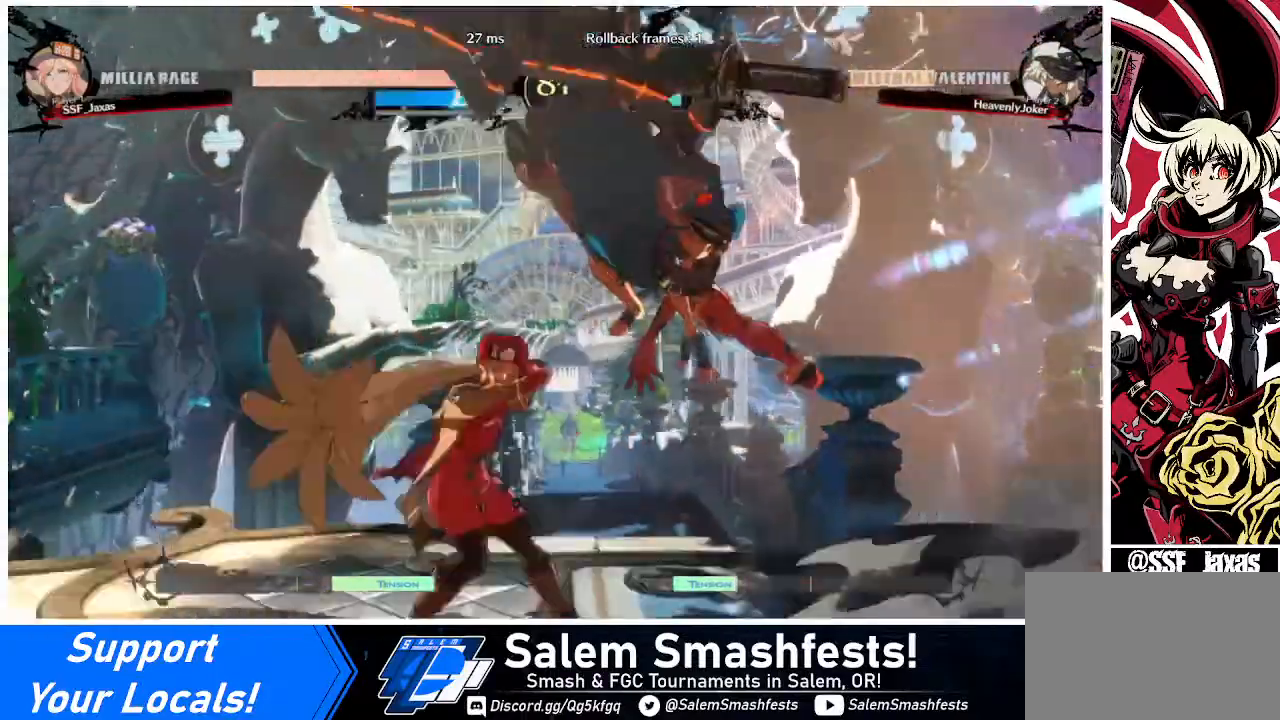
{"buttons": ["DPAD_DOWN", "DPAD_LEFT"], "events": [[40, "DPAD_DOWN", "up"], [40, "DPAD_RIGHT", "down"], [200, "DPAD_RIGHT", "up"], [320, "DPAD_LEFT", "down"], [360, "DPAD_DOWN", "down"]]}
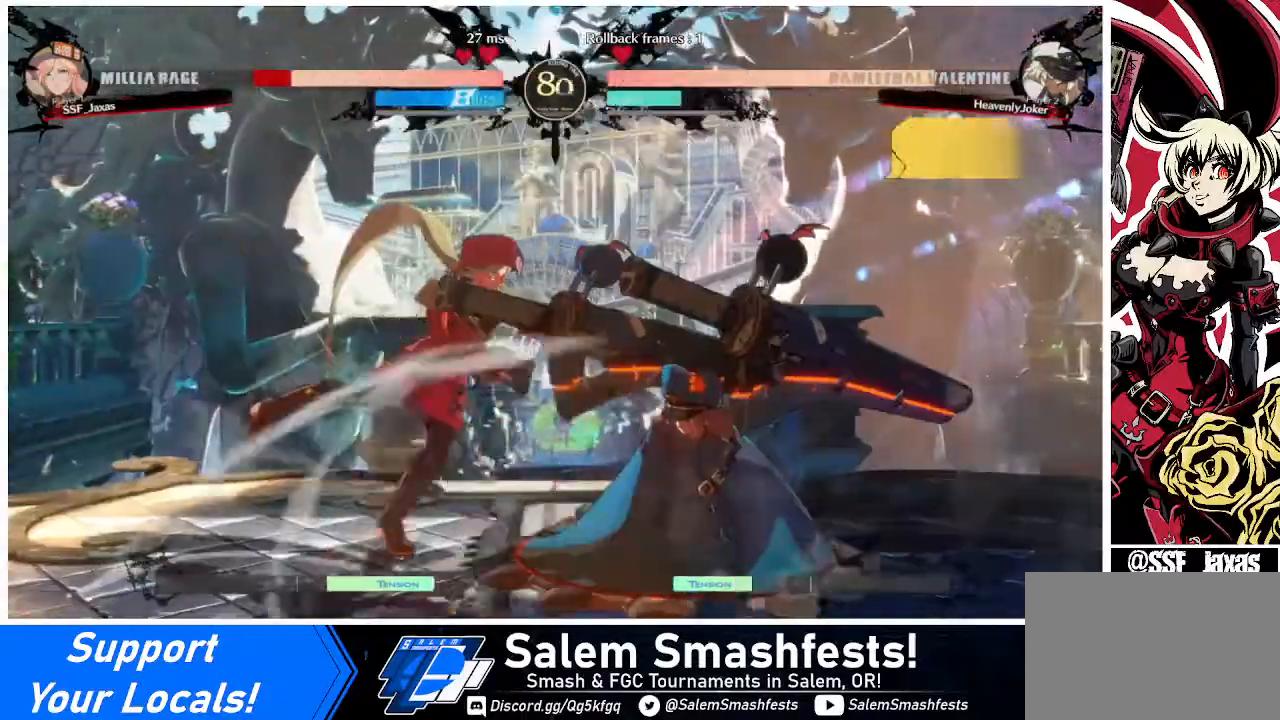
{"buttons": ["SQUARE", "DPAD_LEFT"], "events": [[360, "SQUARE", "down"], [400, "DPAD_DOWN", "up"]]}
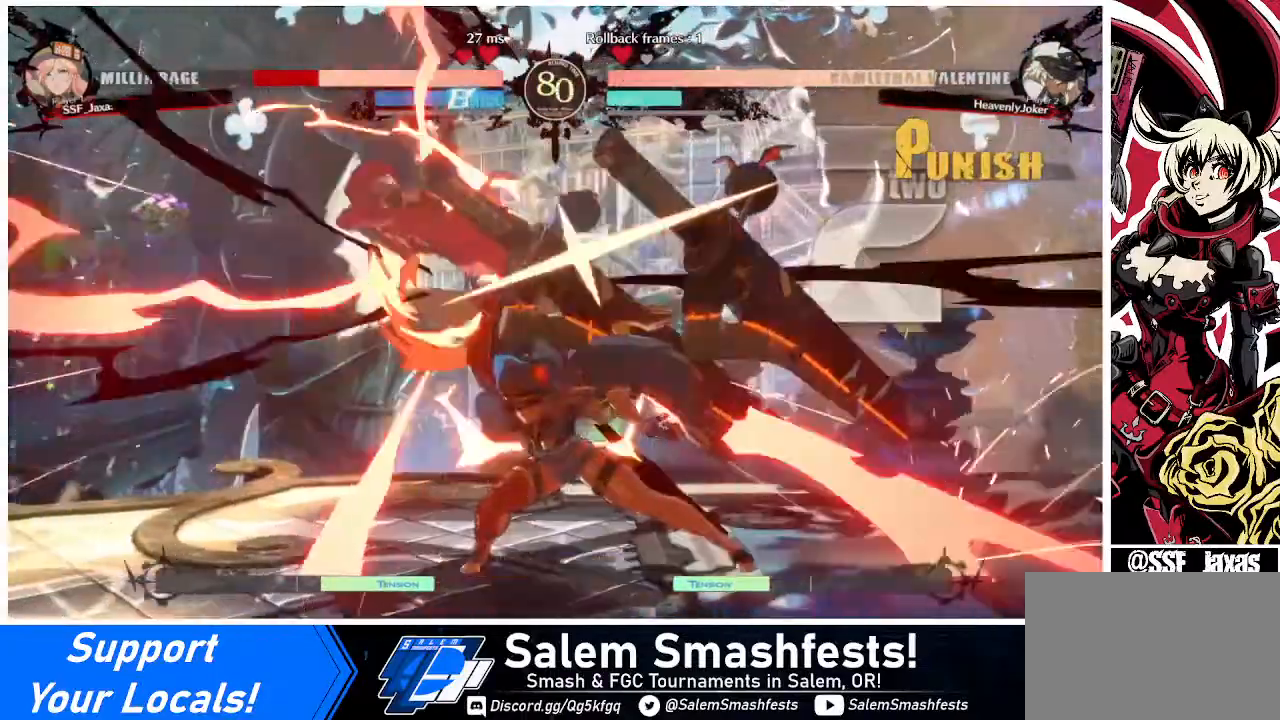
{"buttons": ["SQUARE", "DPAD_LEFT"], "events": []}
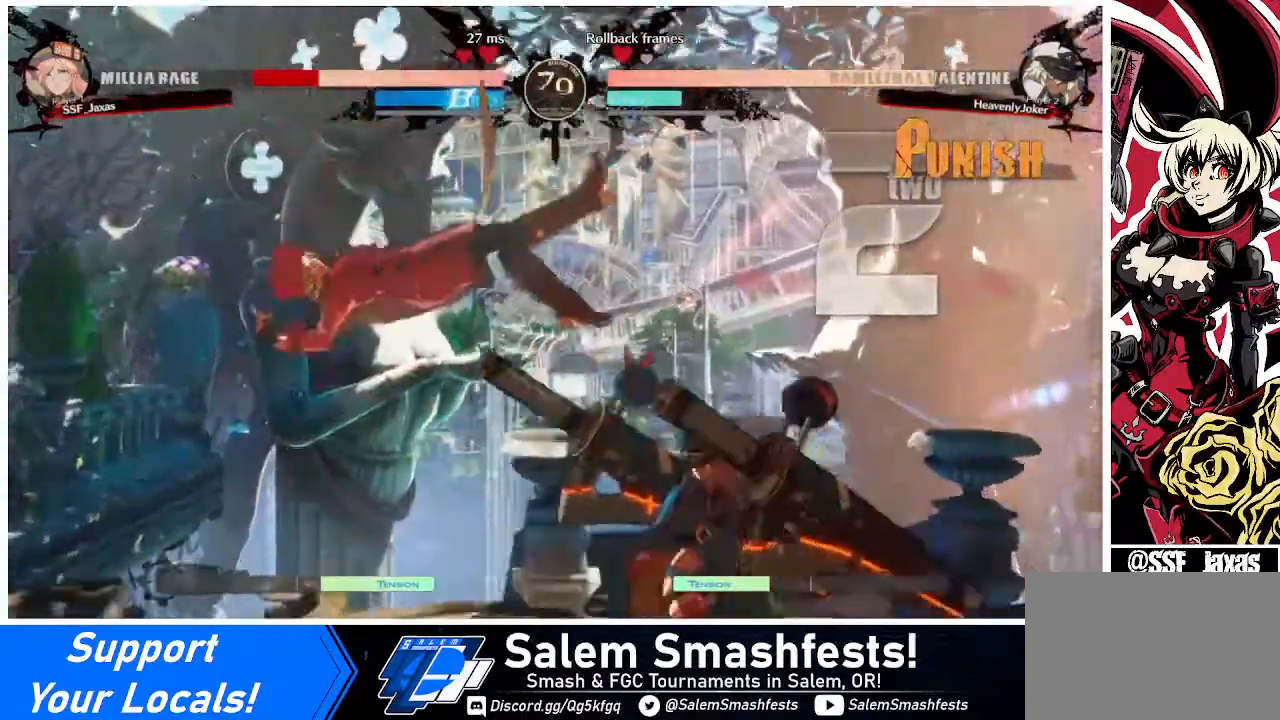
{"buttons": ["SQUARE", "DPAD_LEFT"], "events": []}
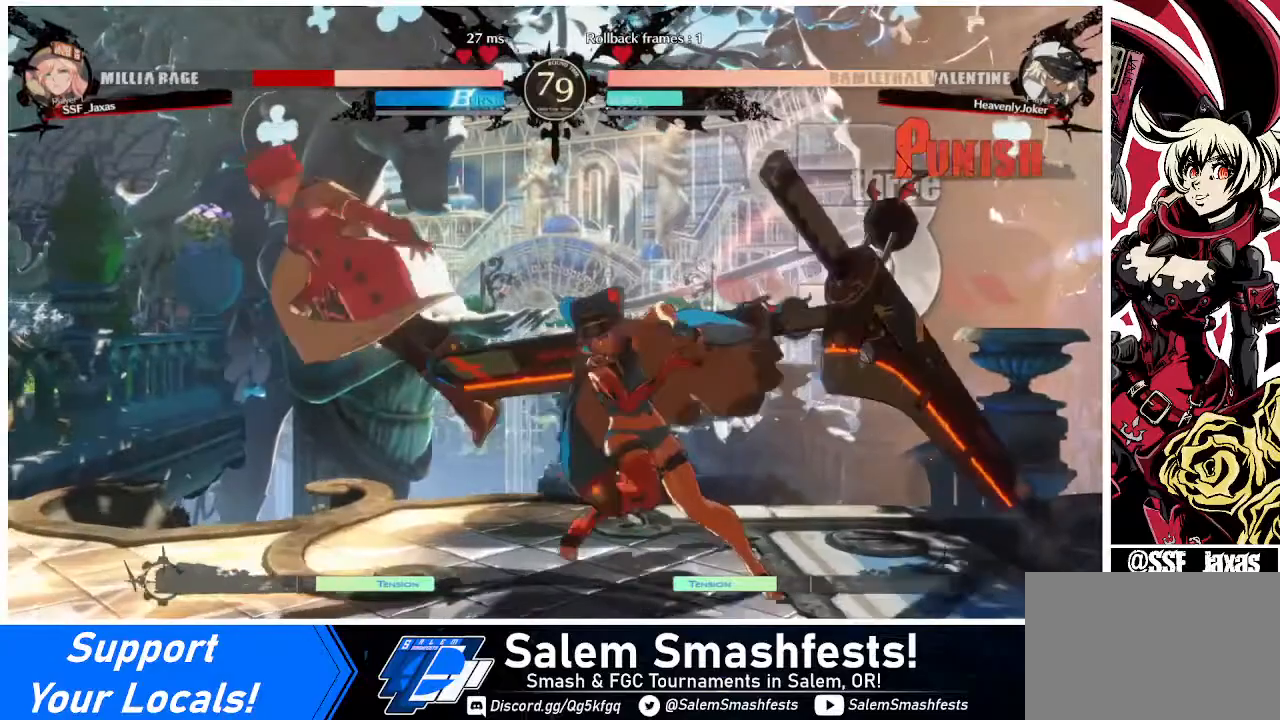
{"buttons": ["SQUARE", "DPAD_LEFT"], "events": []}
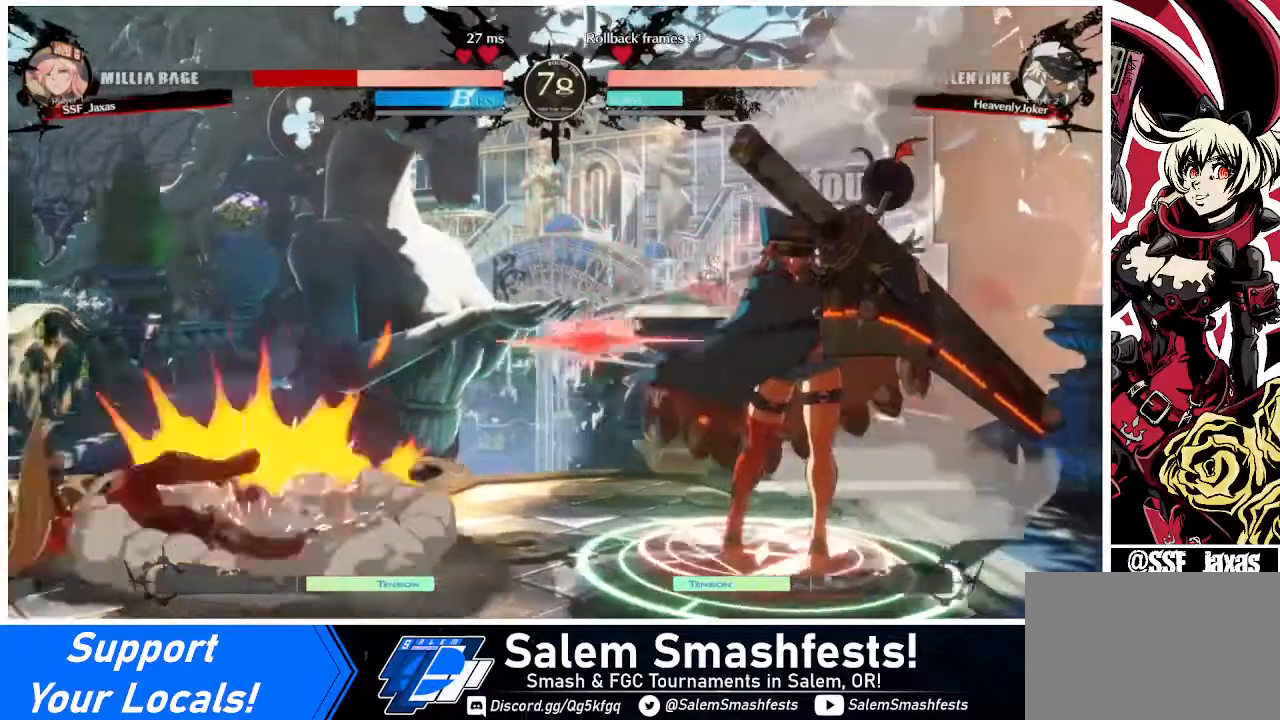
{"buttons": ["SQUARE", "DPAD_LEFT"], "events": [[280, "DPAD_DOWN", "down"], [400, "DPAD_DOWN", "up"]]}
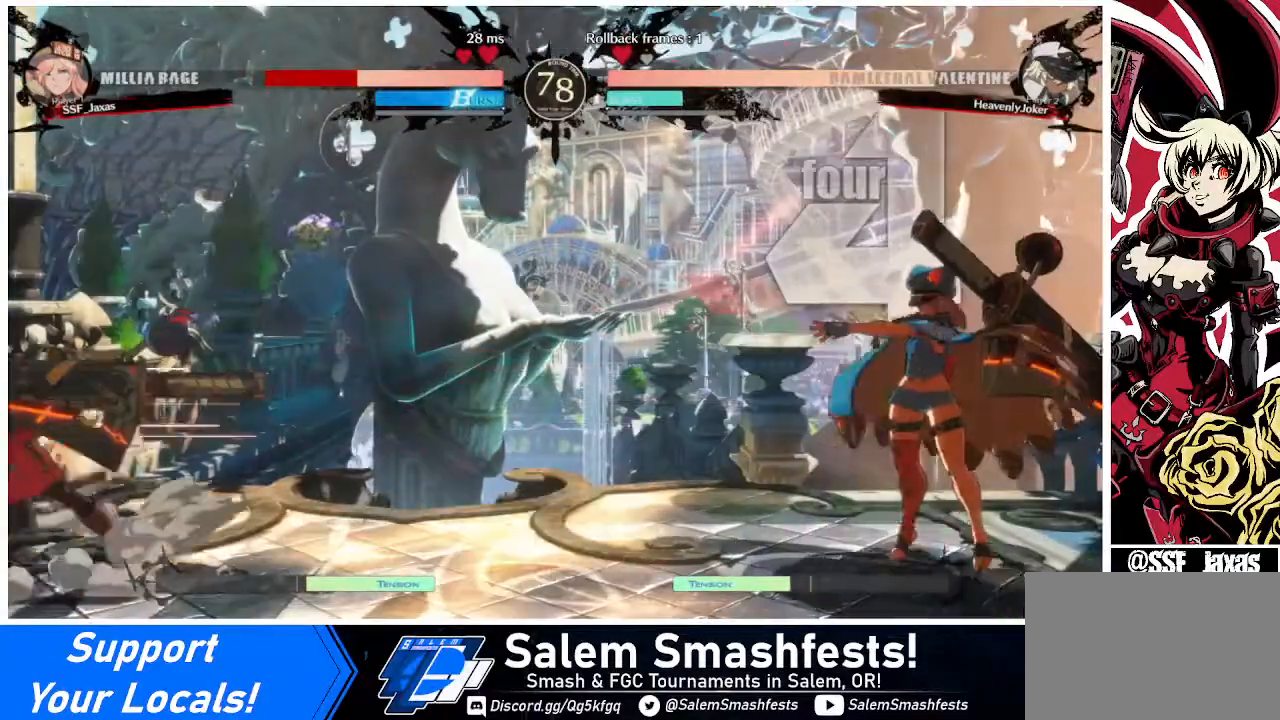
{"buttons": ["DPAD_DOWN", "DPAD_LEFT"], "events": [[280, "DPAD_DOWN", "down"], [280, "SQUARE", "up"]]}
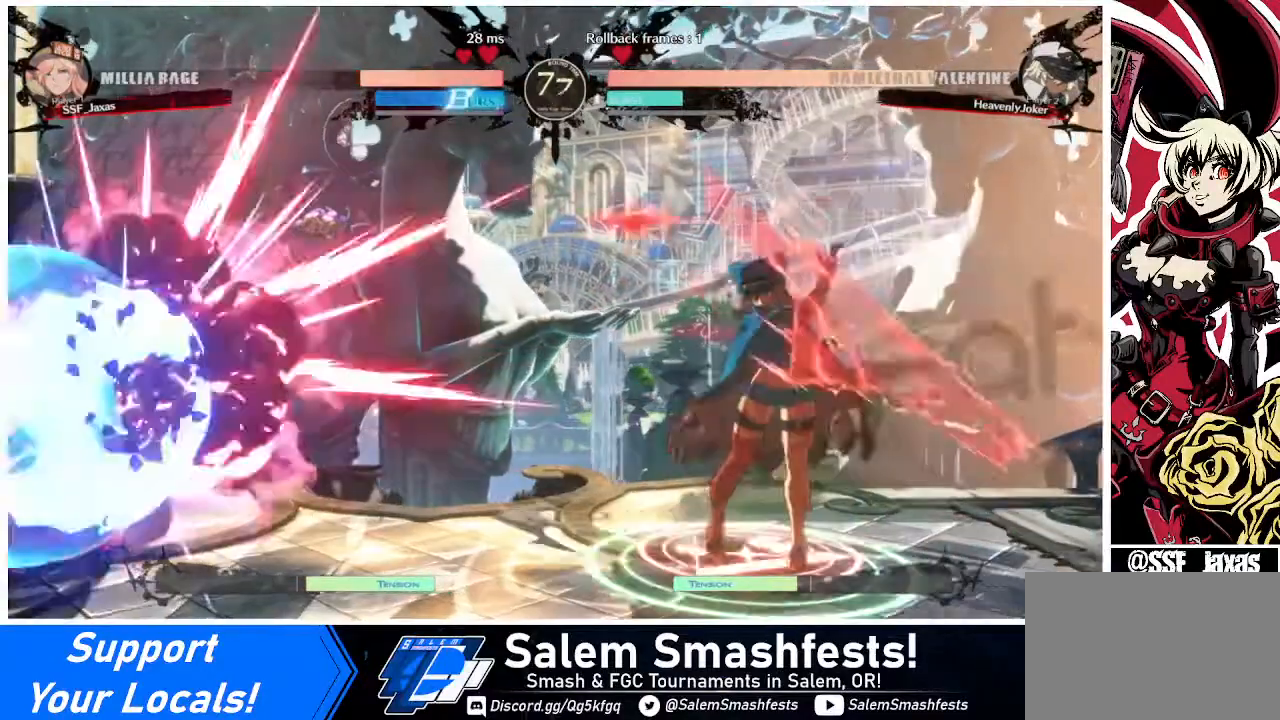
{"buttons": ["DPAD_DOWN", "DPAD_LEFT"], "events": []}
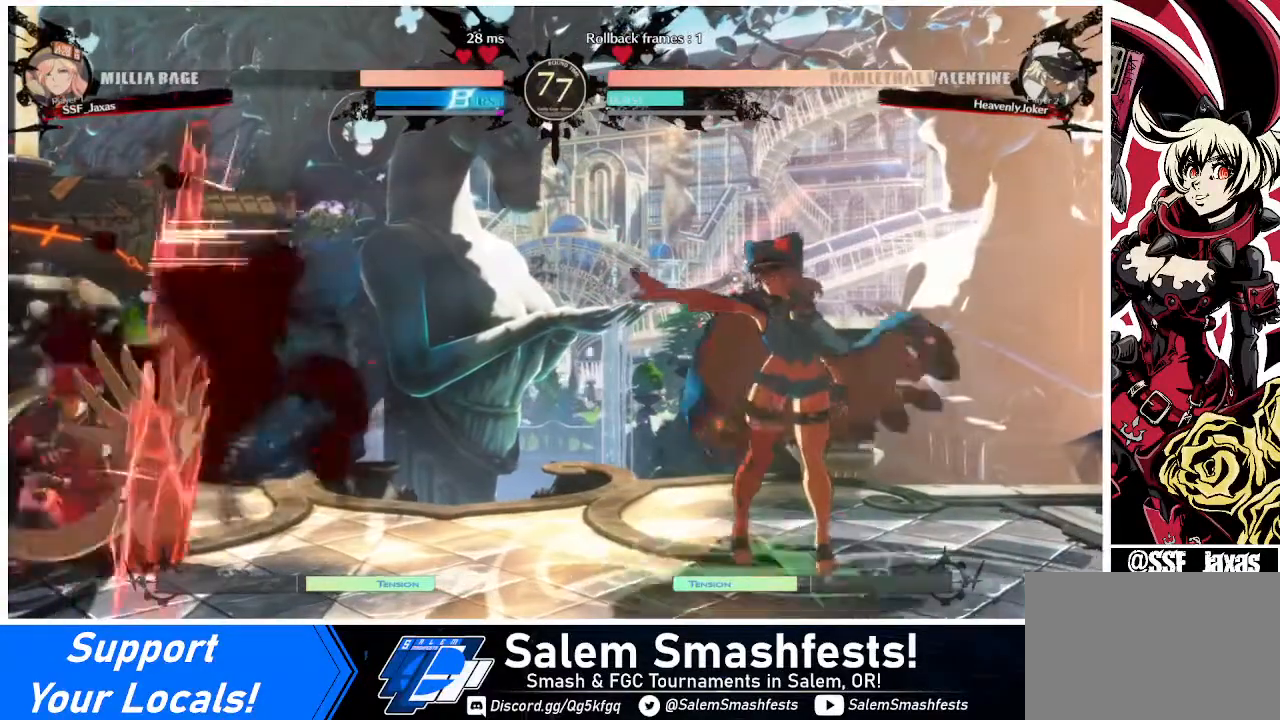
{"buttons": ["DPAD_DOWN"], "events": [[80, "DPAD_DOWN", "up"], [80, "DPAD_LEFT", "up"], [80, "DPAD_RIGHT", "down"], [240, "DPAD_RIGHT", "up"], [320, "DPAD_RIGHT", "down"], [440, "DPAD_DOWN", "down"], [440, "SQUARE", "down"], [520, "DPAD_RIGHT", "up"], [520, "SQUARE", "up"]]}
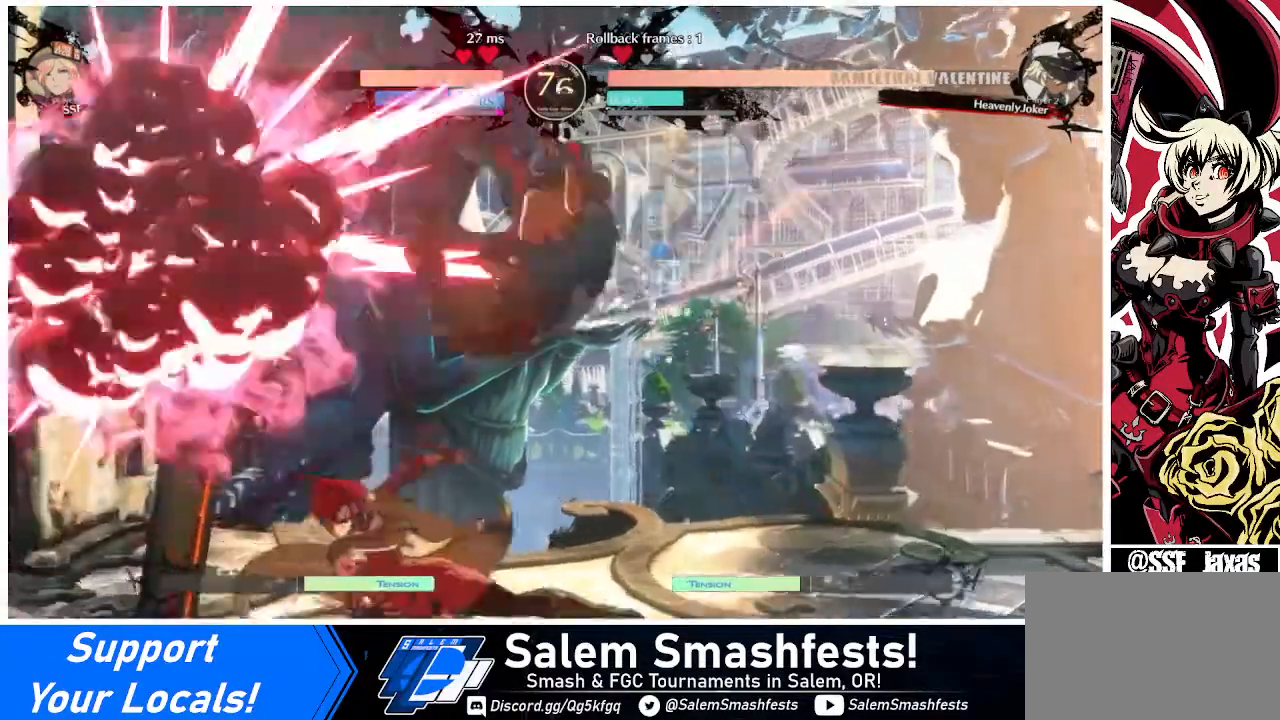
{"buttons": ["DPAD_DOWN", "DPAD_LEFT"], "events": [[360, "SQUARE", "down"], [480, "DPAD_LEFT", "down"], [480, "SQUARE", "up"]]}
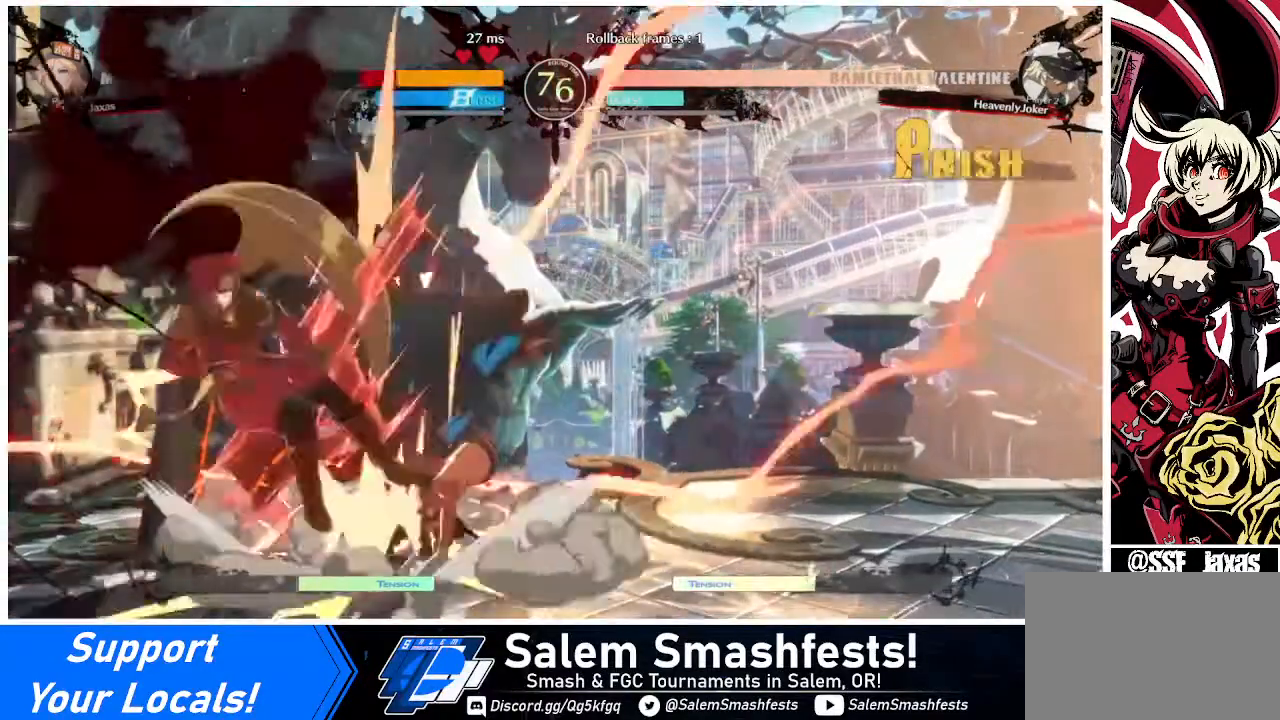
{"buttons": ["DPAD_DOWN", "DPAD_LEFT"], "events": [[120, "DPAD_DOWN", "up"], [360, "DPAD_DOWN", "down"]]}
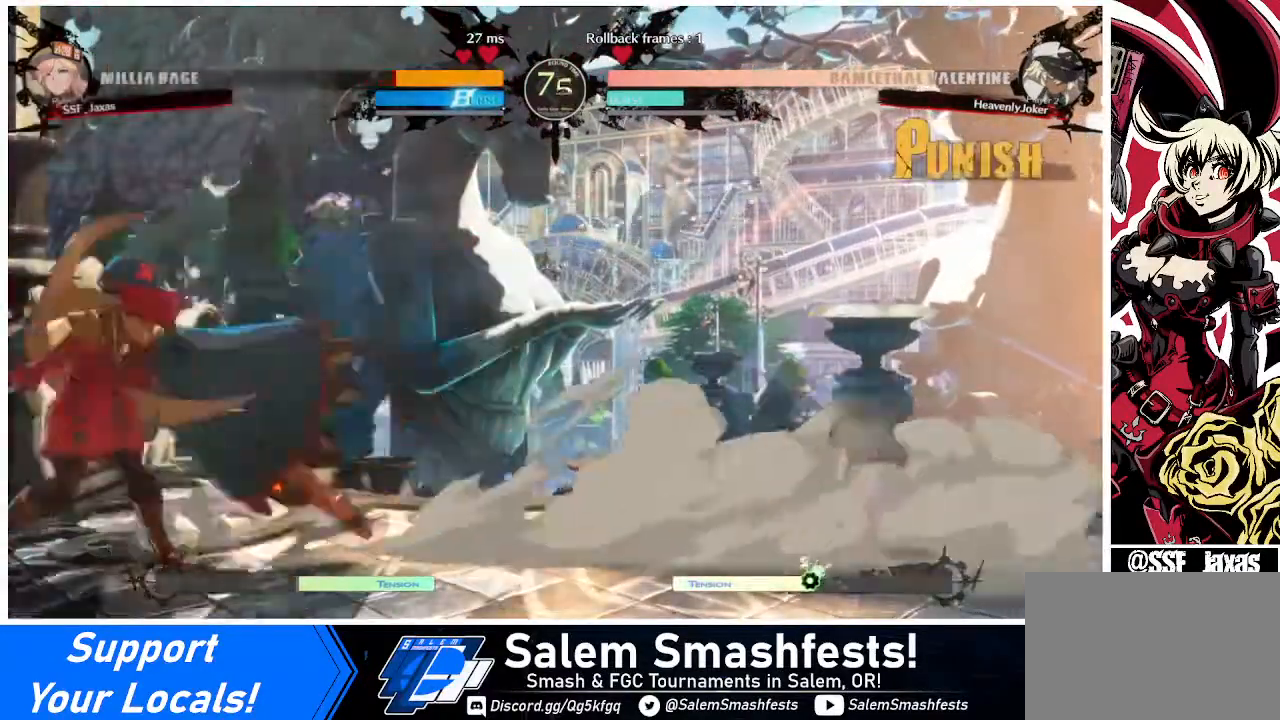
{"buttons": ["DPAD_DOWN", "DPAD_LEFT"], "events": [[120, "SQUARE", "down"], [240, "SQUARE", "up"], [320, "R2", "down"], [480, "R2", "up"]]}